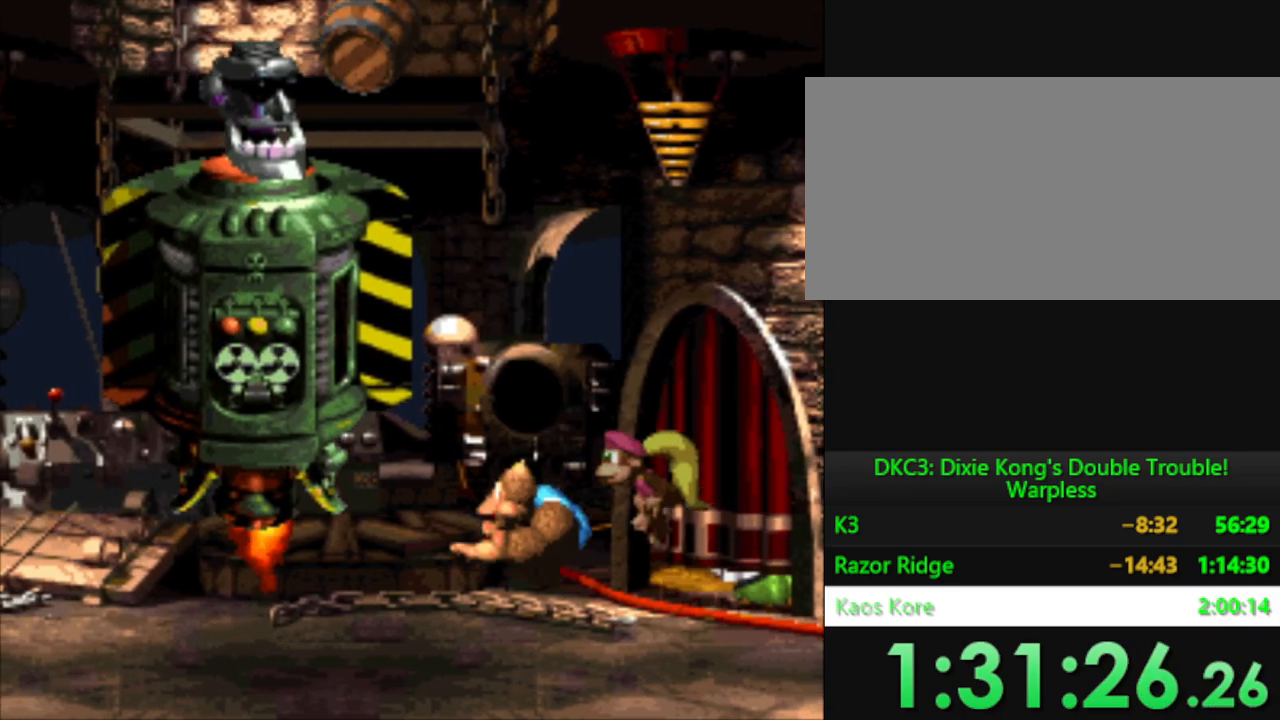
Gameplay with a controller (Nintendo layout); each line is a JSON object with the inputs held at the frame after it. "events" lists button and stick changes between this image and that frame as [ms after this image, input, new state], when the widget could be followed in between. Not read: L3 R3.
{"buttons": ["Y", "DPAD_RIGHT"], "events": [[267, "DPAD_RIGHT", "down"]]}
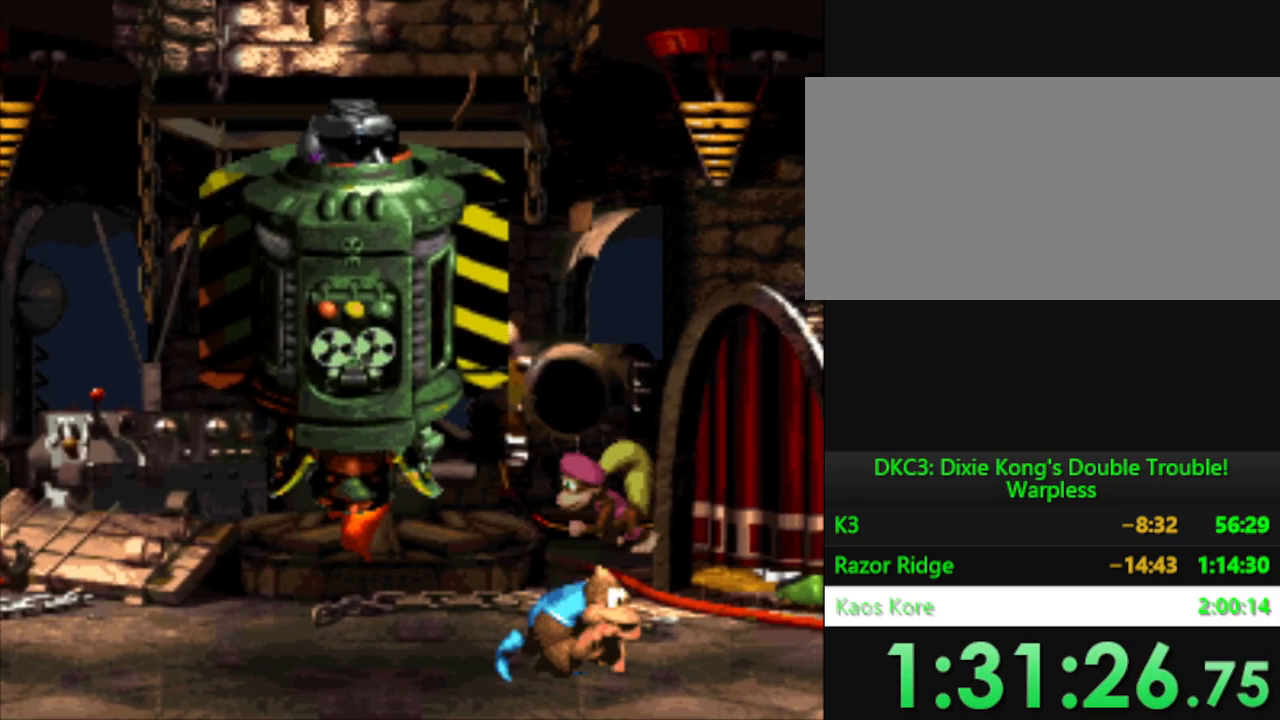
{"buttons": ["Y", "DPAD_RIGHT"], "events": []}
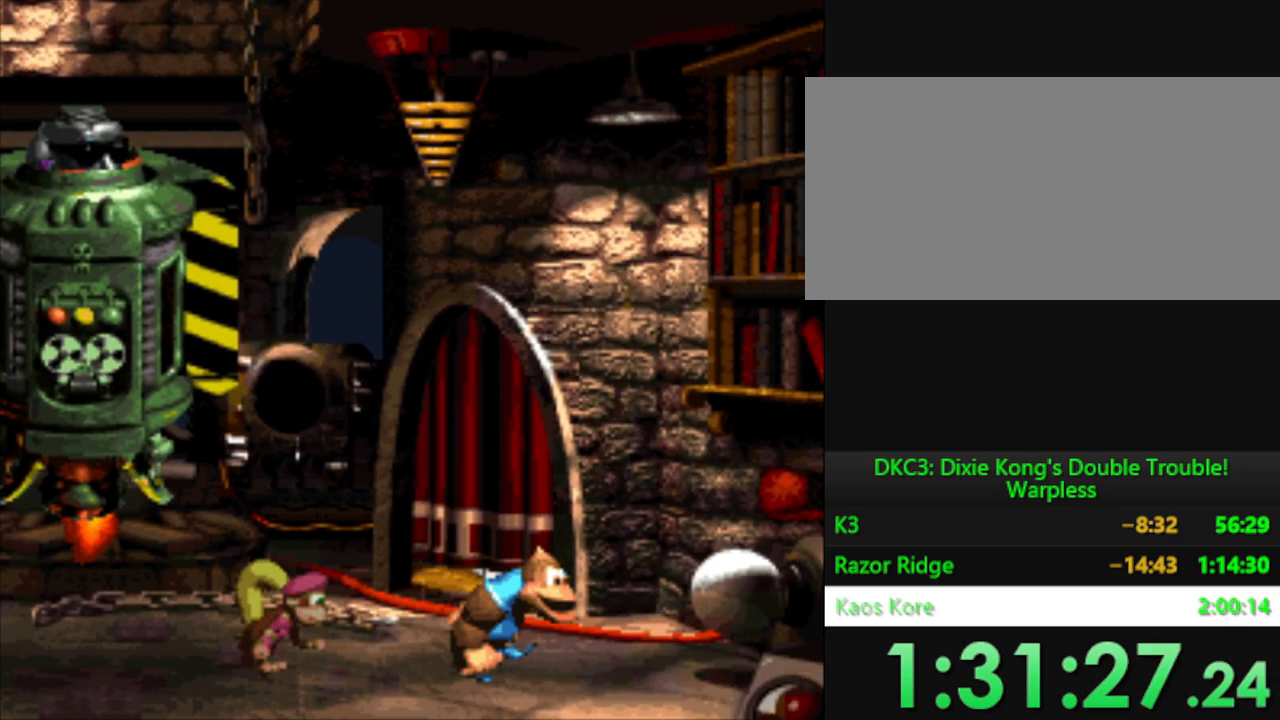
{"buttons": ["Y"], "events": [[16, "DPAD_RIGHT", "up"], [167, "DPAD_LEFT", "down"], [300, "DPAD_LEFT", "up"]]}
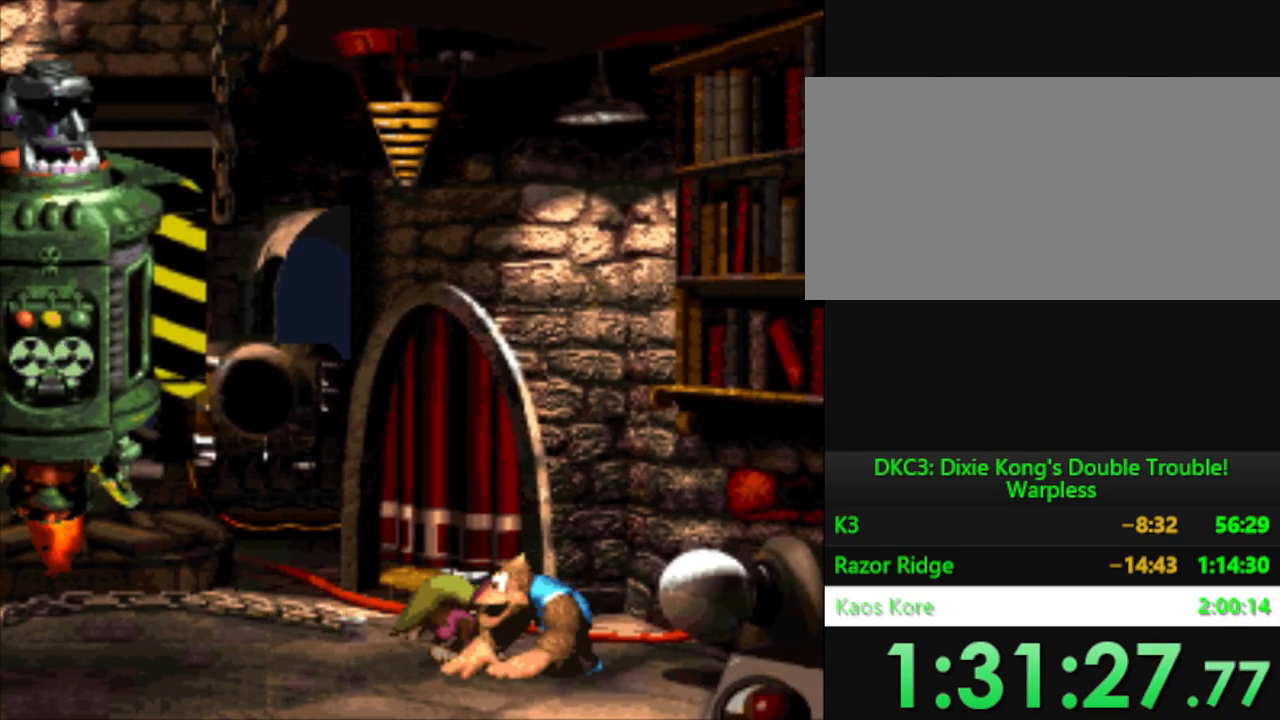
{"buttons": ["Y"], "events": []}
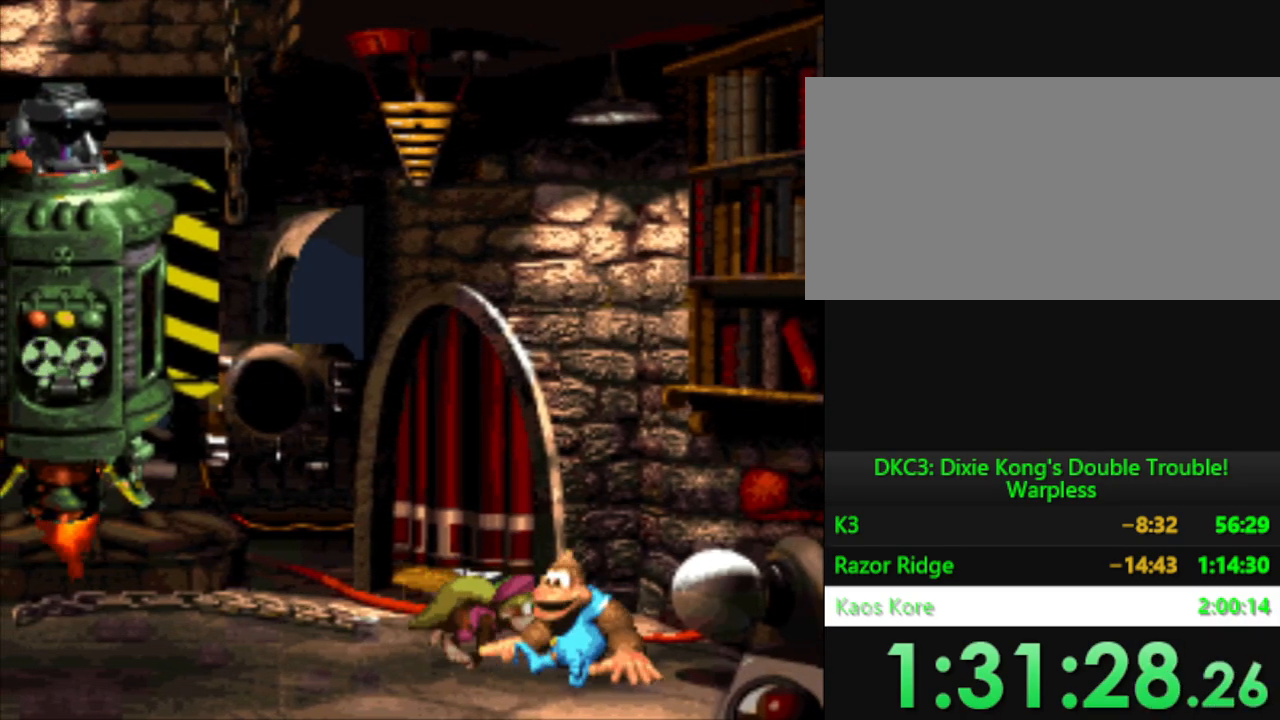
{"buttons": ["Y"], "events": []}
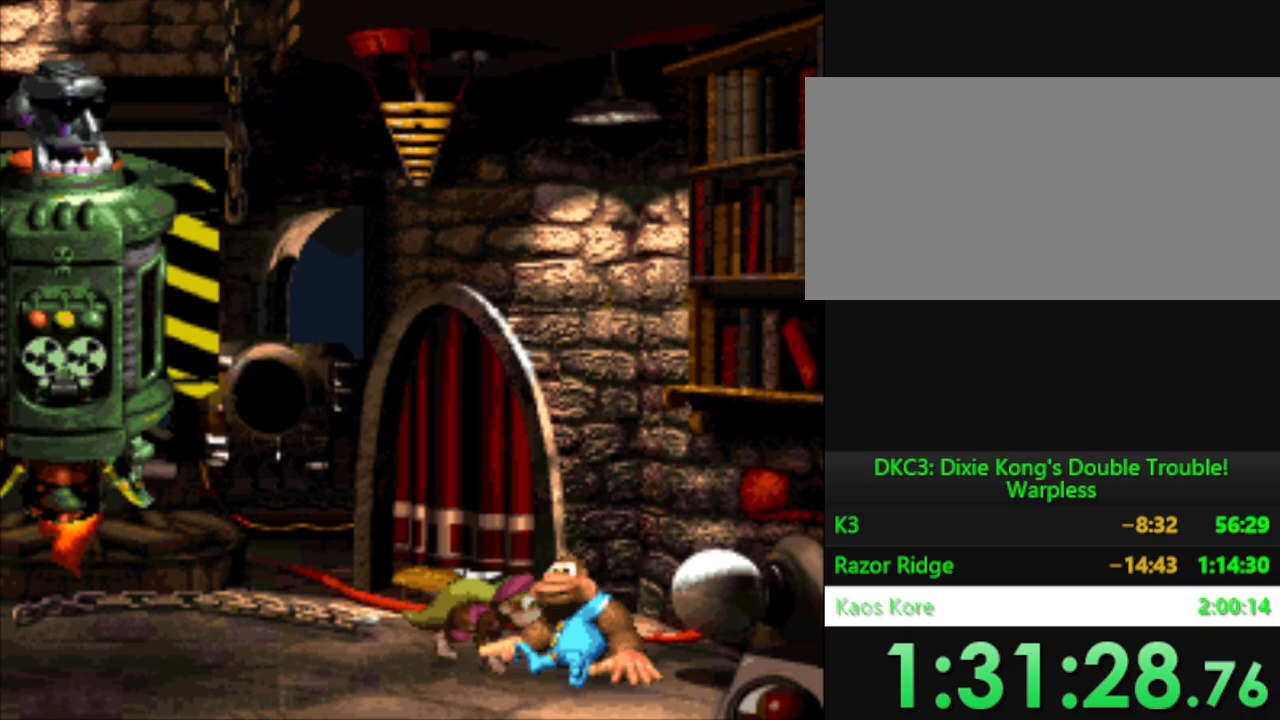
{"buttons": ["Y"], "events": []}
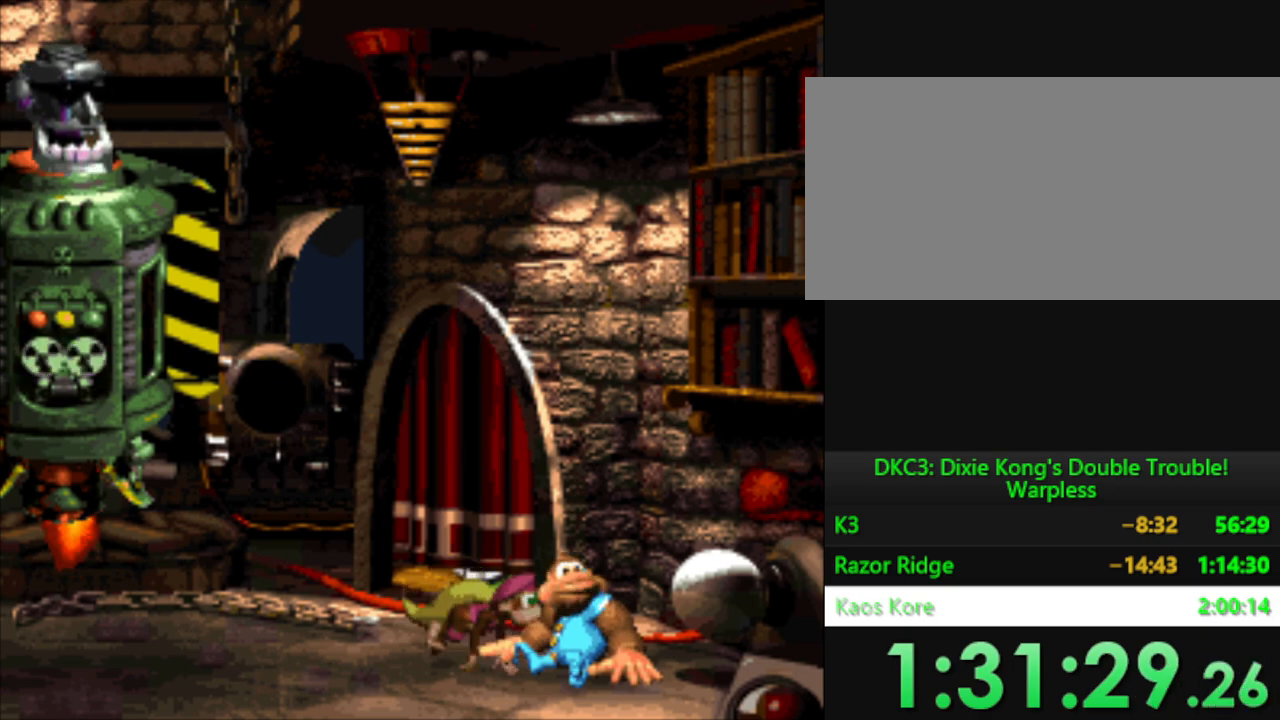
{"buttons": ["Y"], "events": []}
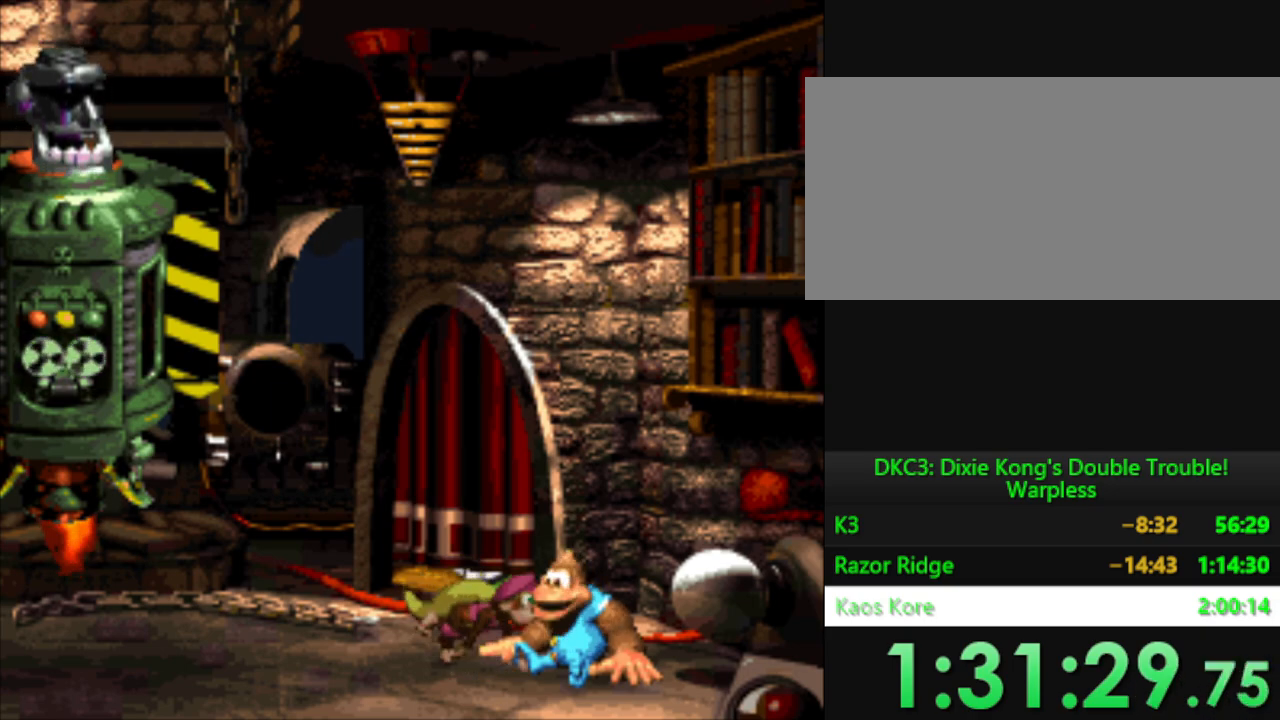
{"buttons": ["Y"], "events": []}
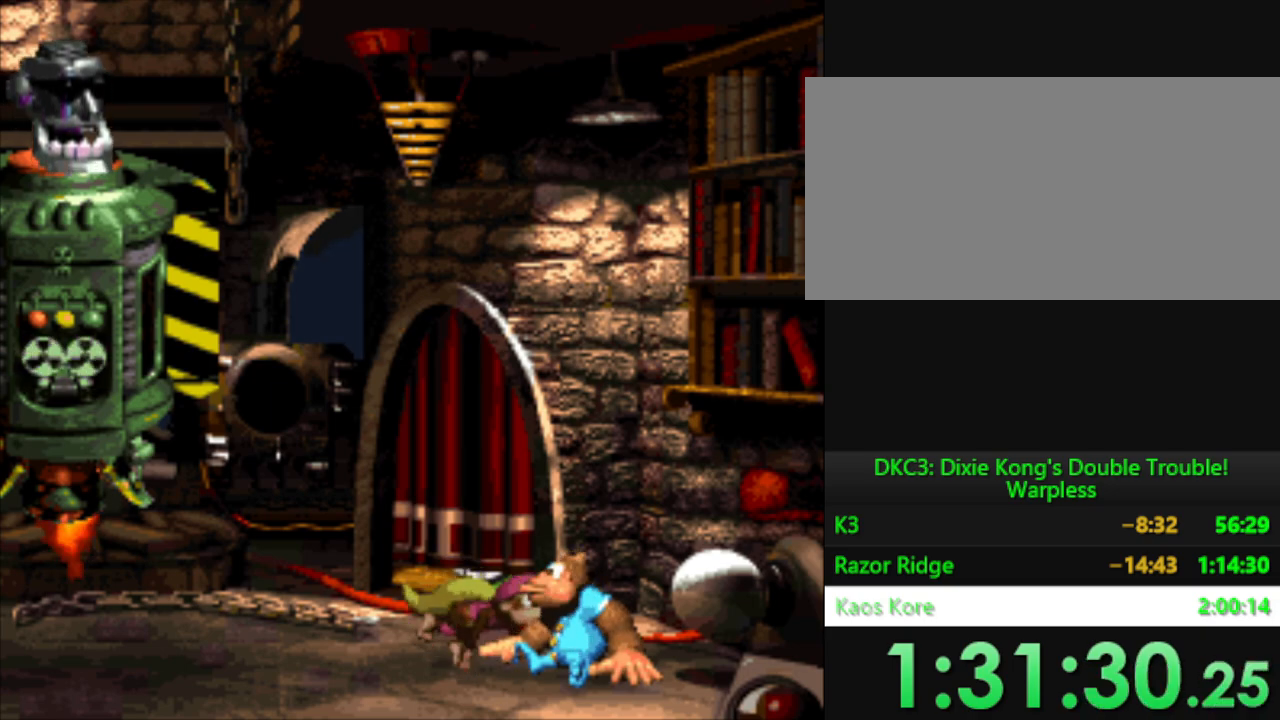
{"buttons": ["Y"], "events": []}
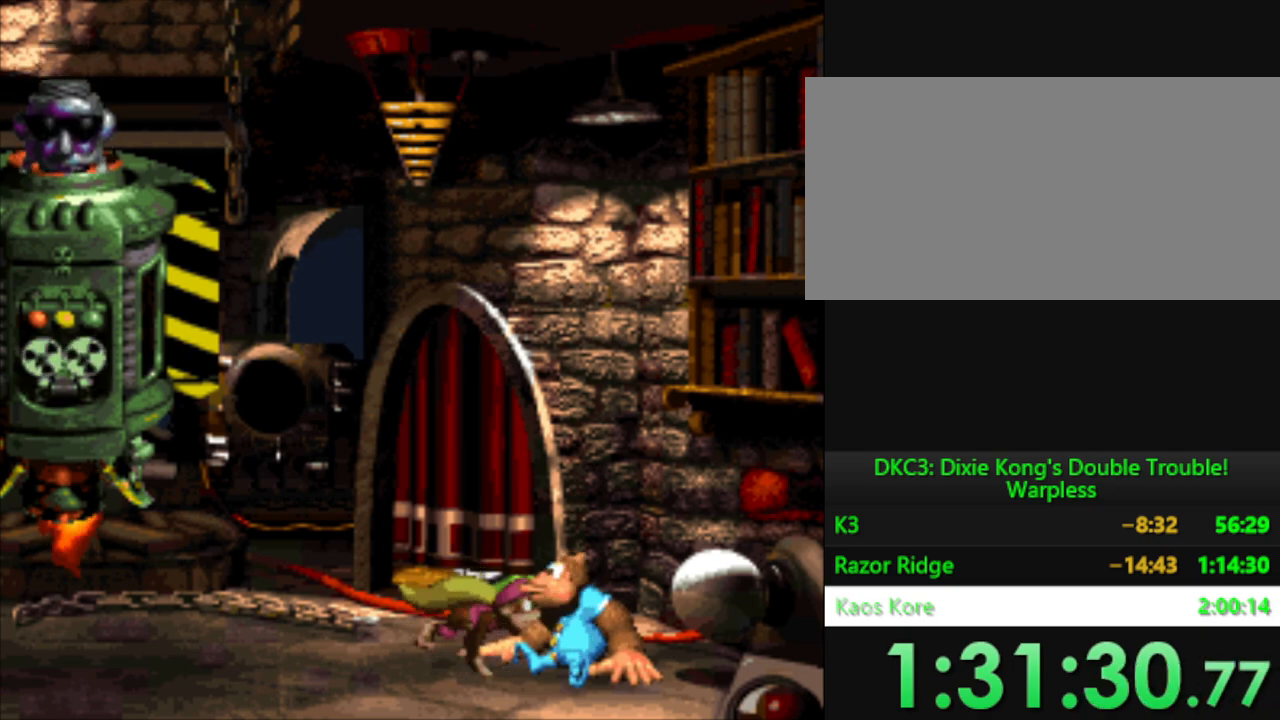
{"buttons": ["Y"], "events": []}
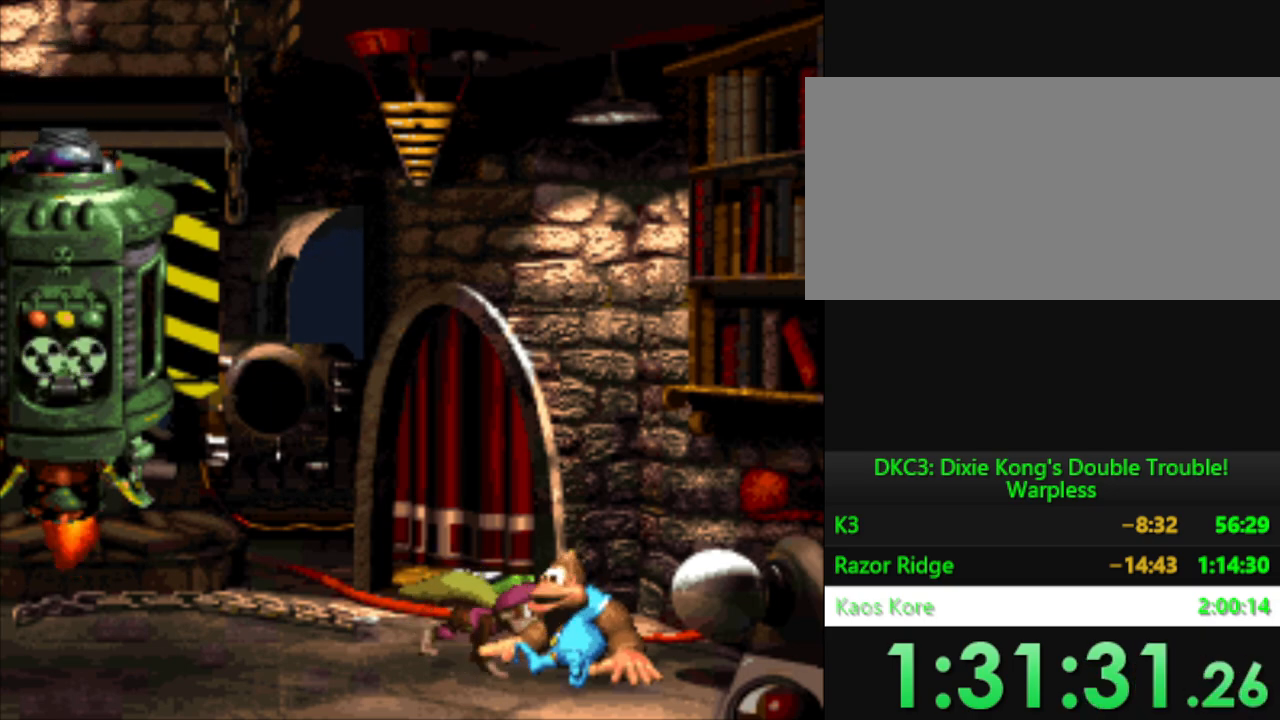
{"buttons": ["Y"], "events": []}
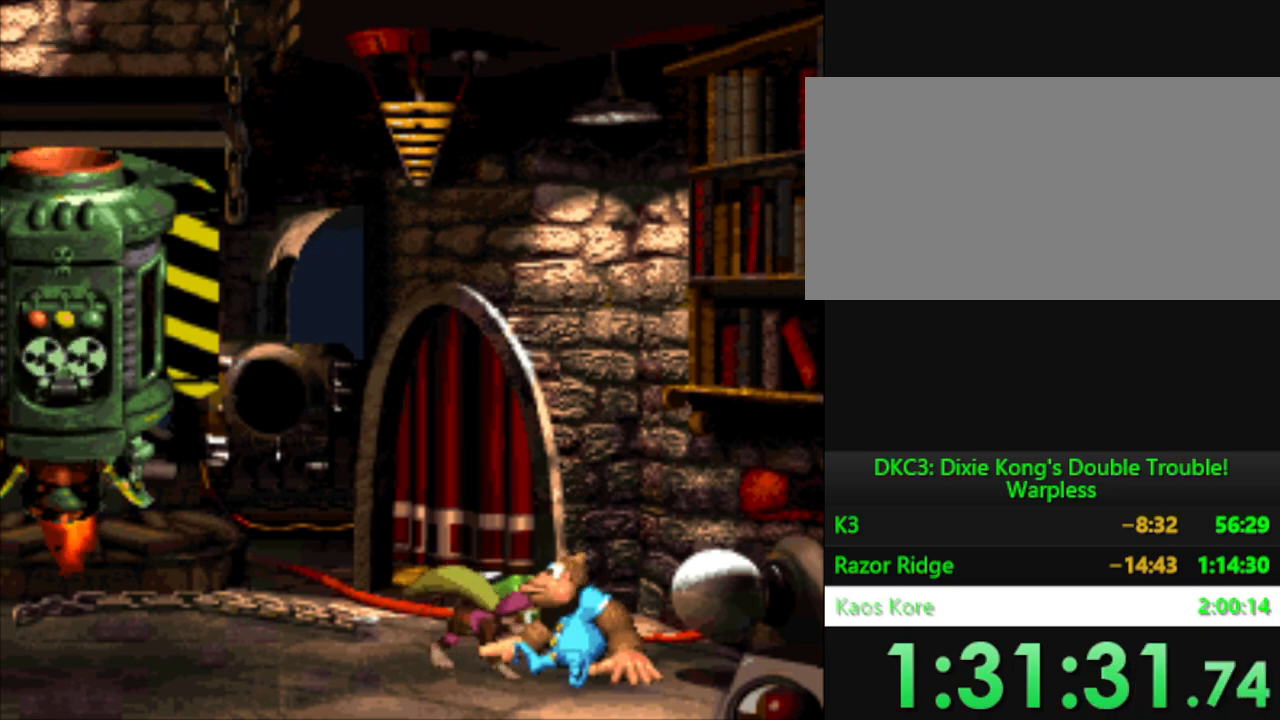
{"buttons": ["Y"], "events": []}
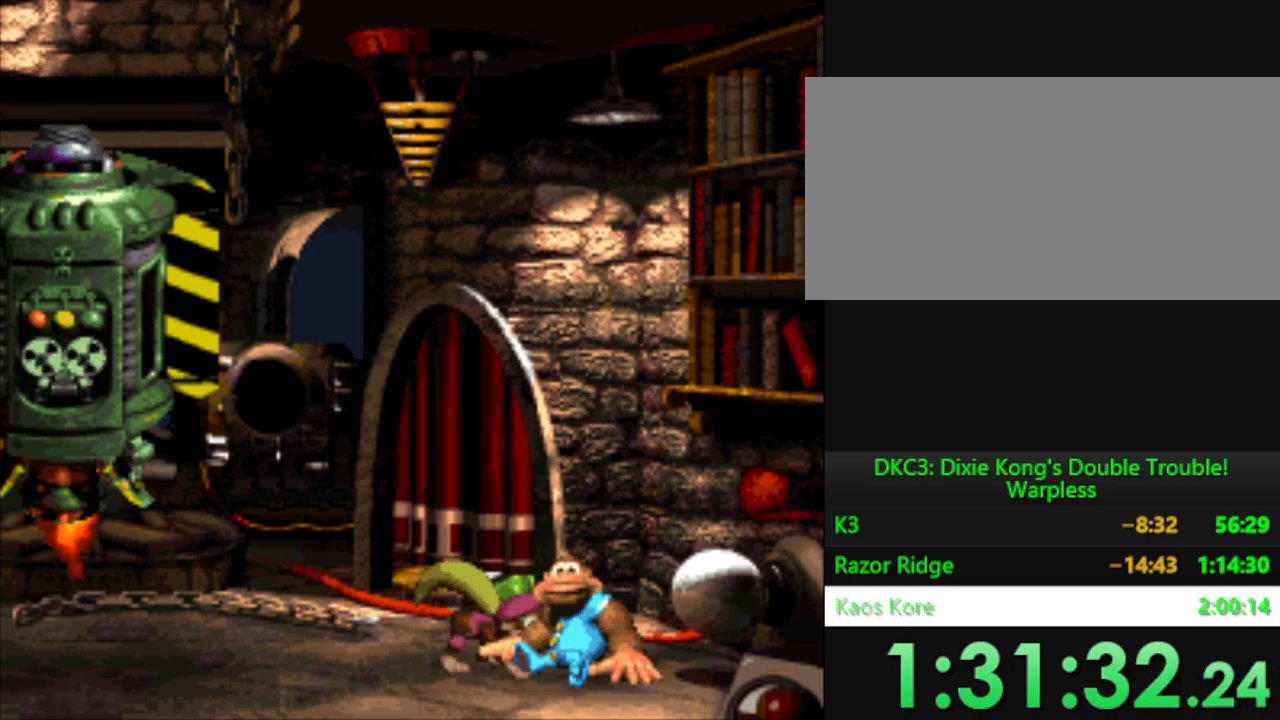
{"buttons": ["Y"], "events": [[317, "DPAD_LEFT", "down"], [450, "DPAD_LEFT", "up"]]}
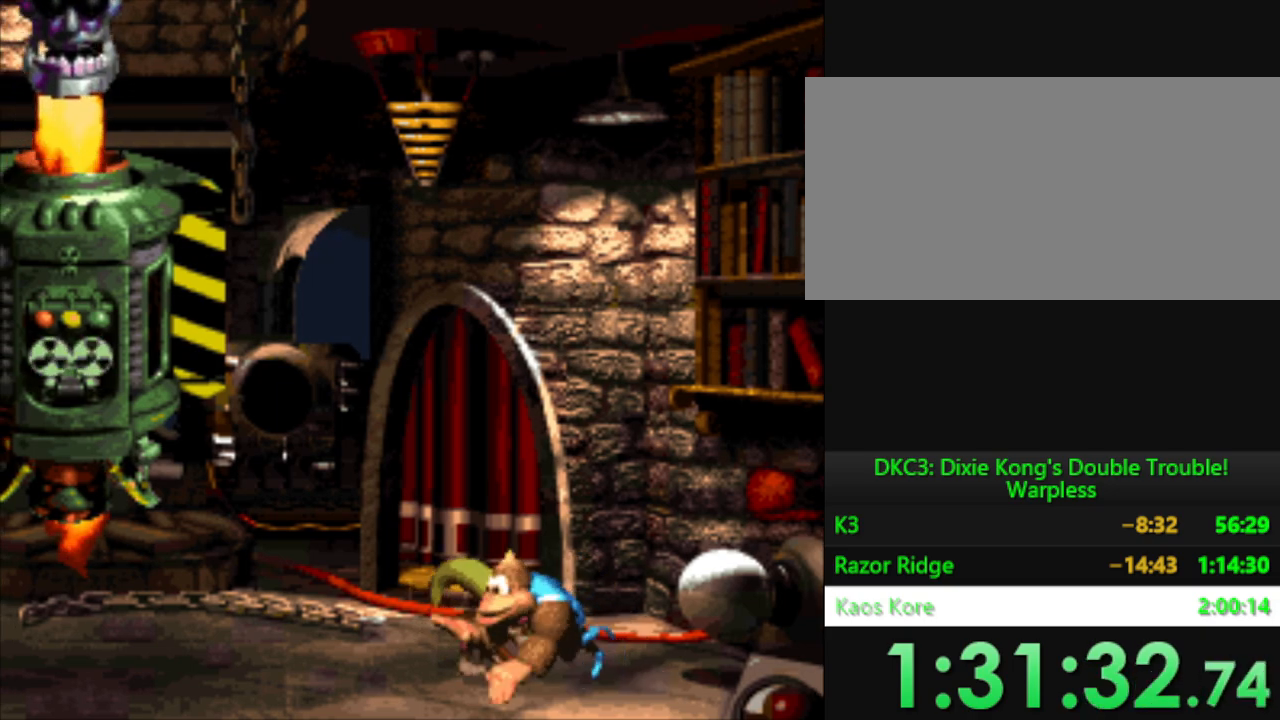
{"buttons": ["Y"], "events": []}
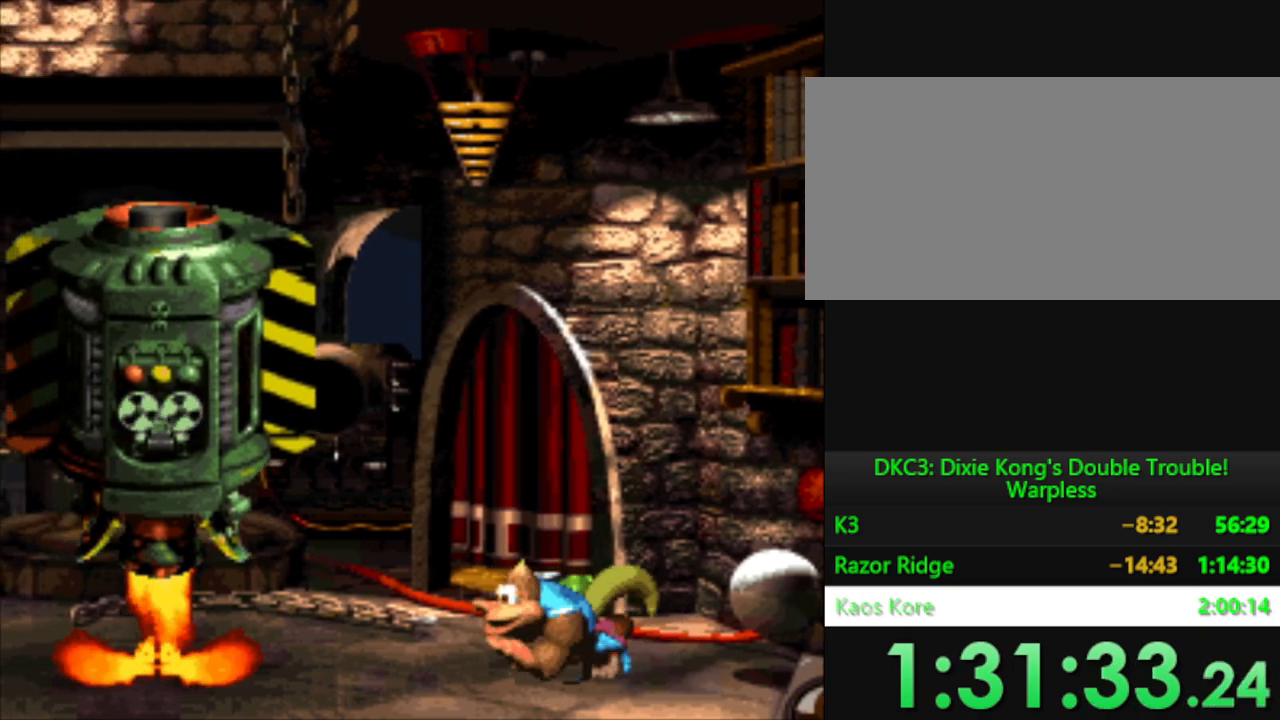
{"buttons": ["Y", "DPAD_RIGHT"], "events": [[233, "DPAD_RIGHT", "down"]]}